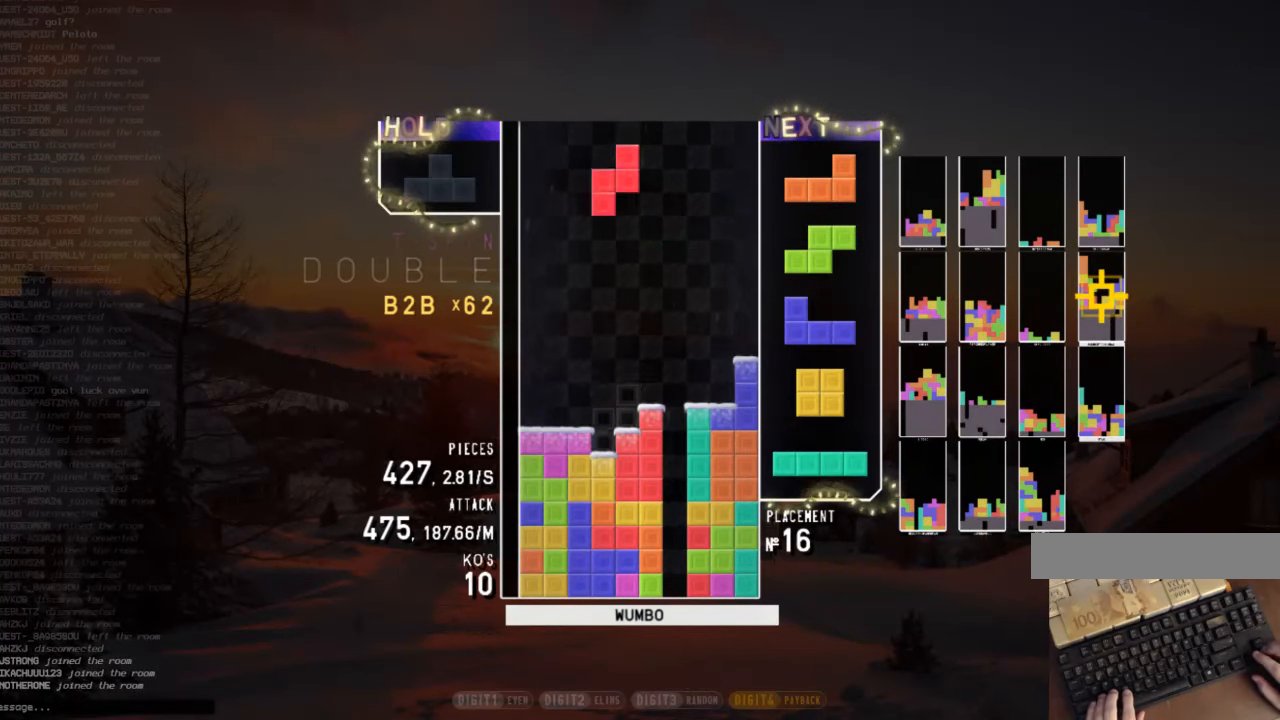
Gameplay with keyboard; each line is a JSON object with the keys held at the frame after it. "events" lists presses ("down") and releases ("up") of "c", "down", "left", "right", "shift", "up", "x" and "z" between this image and that frame as [ms after this image, input, new state], when the widget could be followed in between. No other keys are recorded. Mouse input is not recorded.
{"keys": ["left"], "events": [[67, "down", "down"], [67, "z", "up"], [167, "left", "down"], [200, "down", "up"], [200, "x", "down"], [334, "x", "up"], [400, "down", "down"], [500, "down", "up"]]}
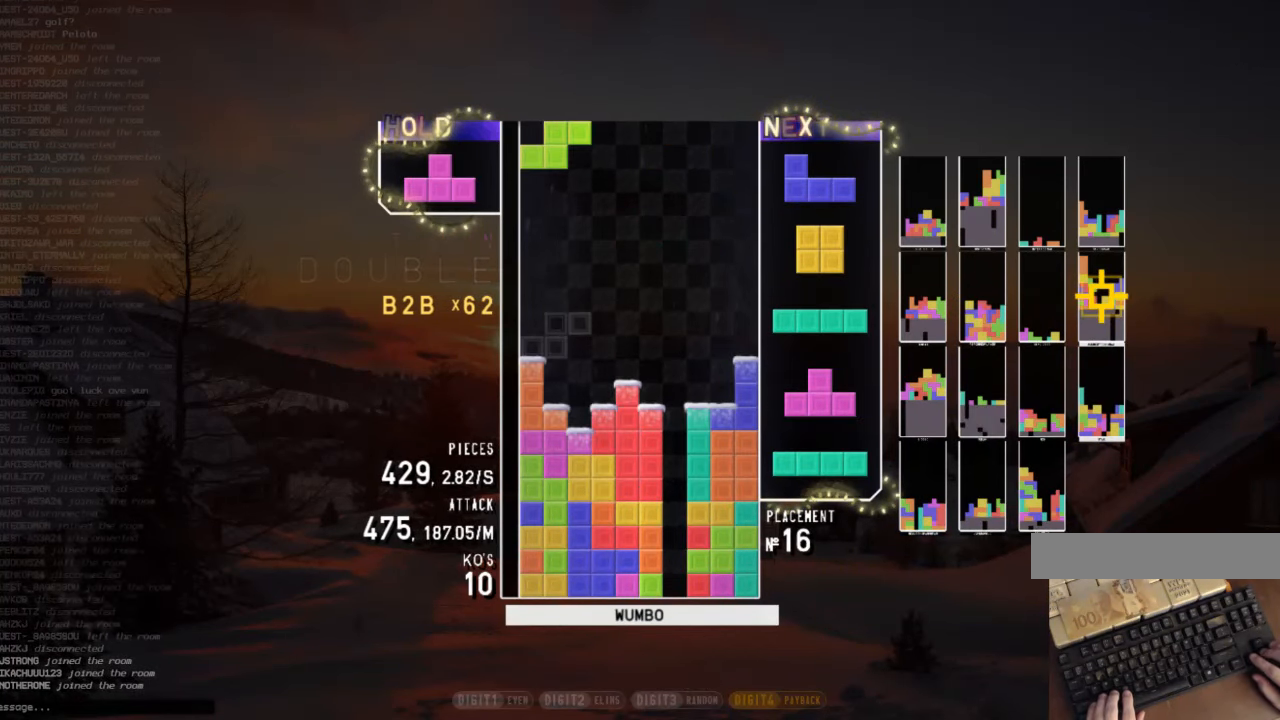
{"keys": ["down"], "events": [[67, "left", "up"], [167, "x", "down"], [367, "x", "up"], [500, "down", "down"]]}
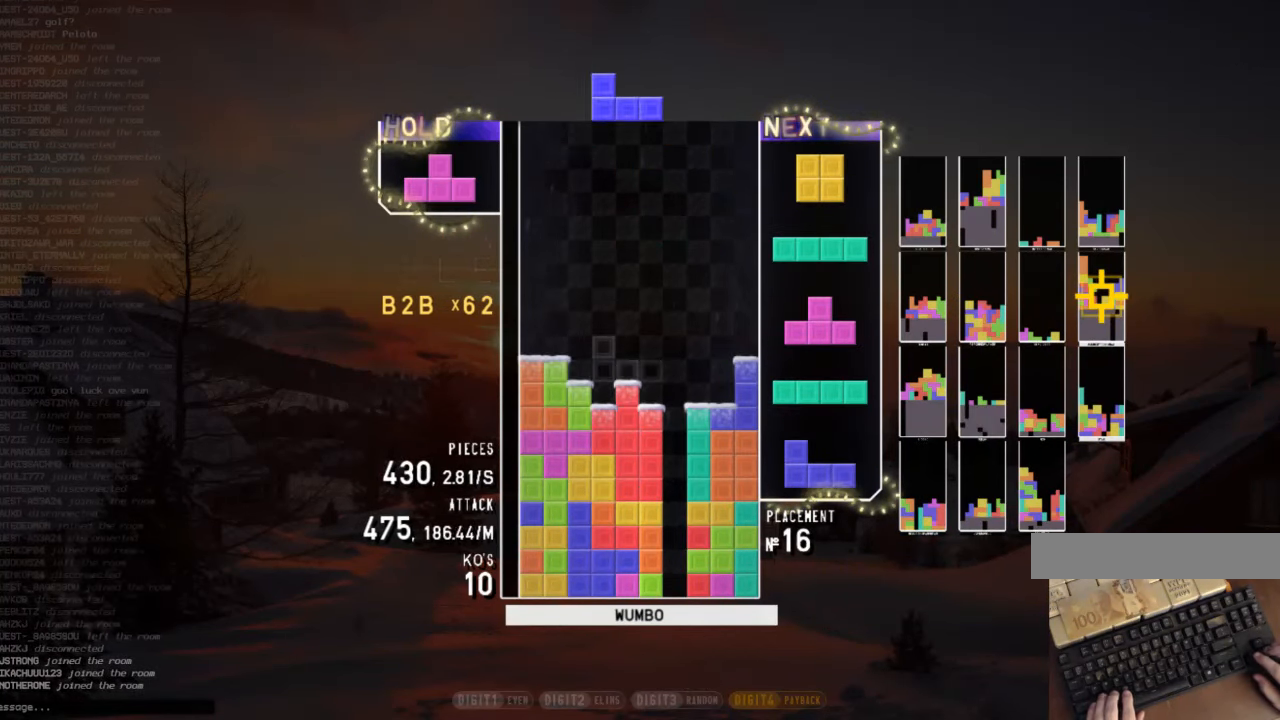
{"keys": ["right"], "events": [[100, "c", "down"], [100, "down", "up"], [200, "left", "down"], [200, "z", "down"], [234, "c", "up"], [267, "left", "up"], [267, "z", "up"], [434, "down", "down"], [467, "right", "down"], [500, "down", "up"]]}
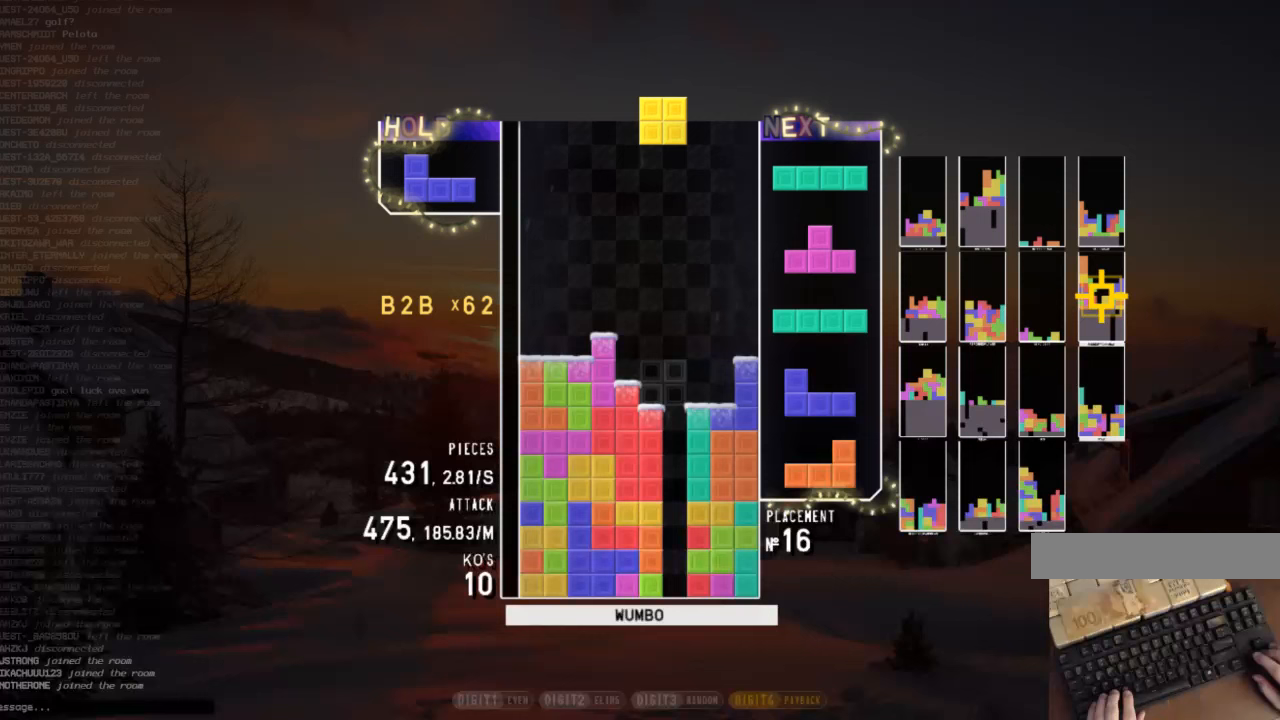
{"keys": ["c"], "events": [[167, "right", "up"], [200, "left", "down"], [267, "down", "down"], [367, "down", "up"], [400, "c", "down"], [500, "left", "up"]]}
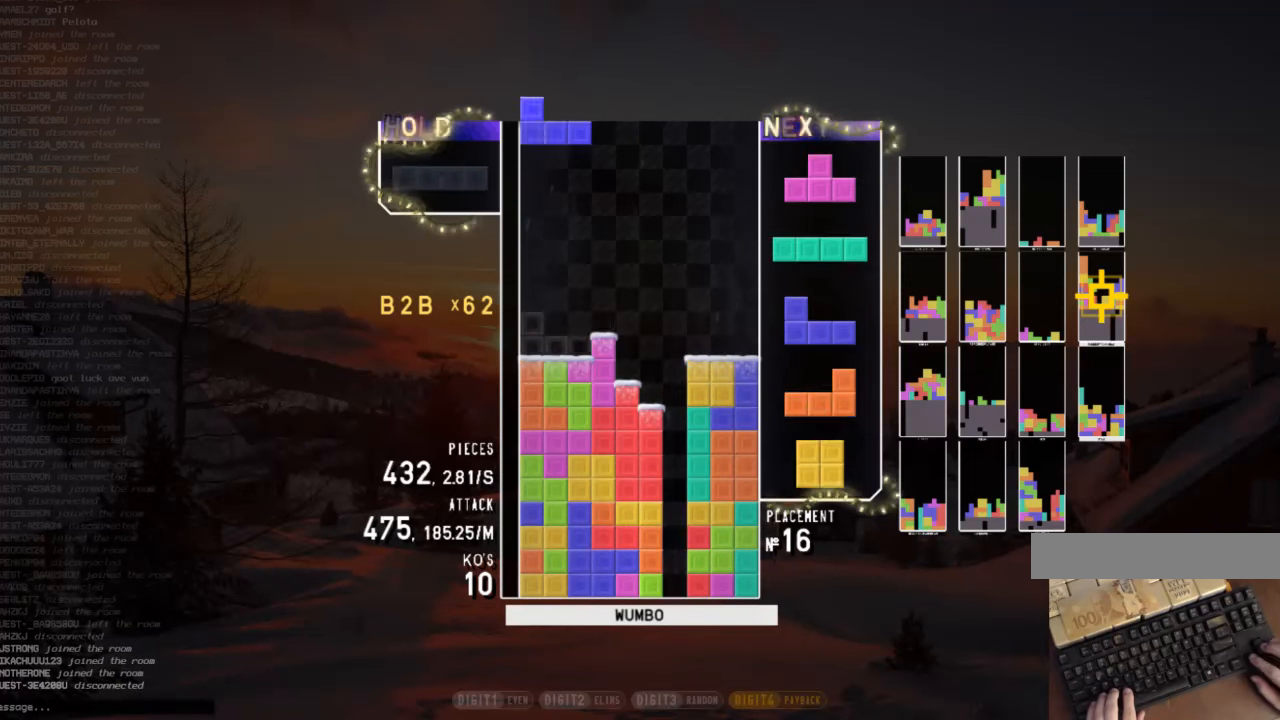
{"keys": ["down", "left"], "events": [[33, "c", "up"], [33, "down", "down"], [133, "c", "down"], [133, "down", "up"], [167, "right", "down"], [233, "x", "down"], [267, "c", "up"], [267, "right", "up"], [367, "x", "up"], [467, "down", "down"], [500, "left", "down"]]}
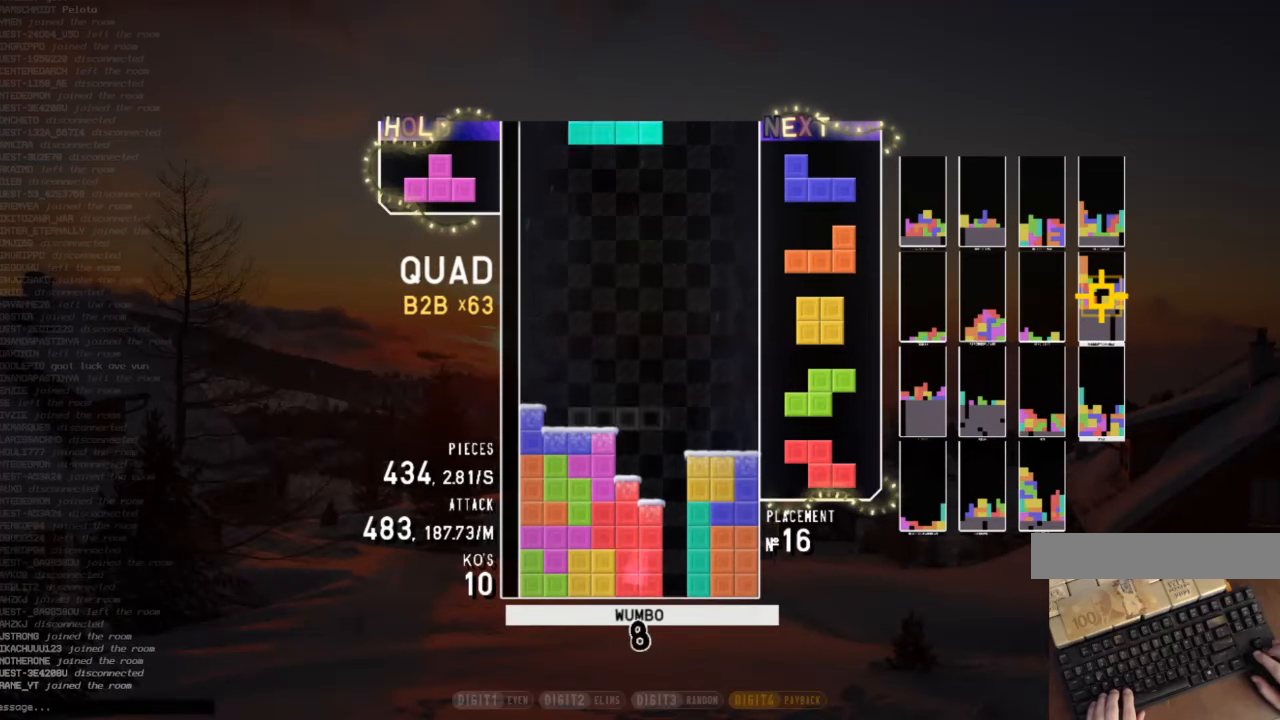
{"keys": [], "events": [[67, "down", "up"], [100, "z", "down"], [200, "down", "down"], [200, "z", "up"], [233, "down", "up"], [267, "left", "up"], [333, "right", "down"], [433, "right", "up"]]}
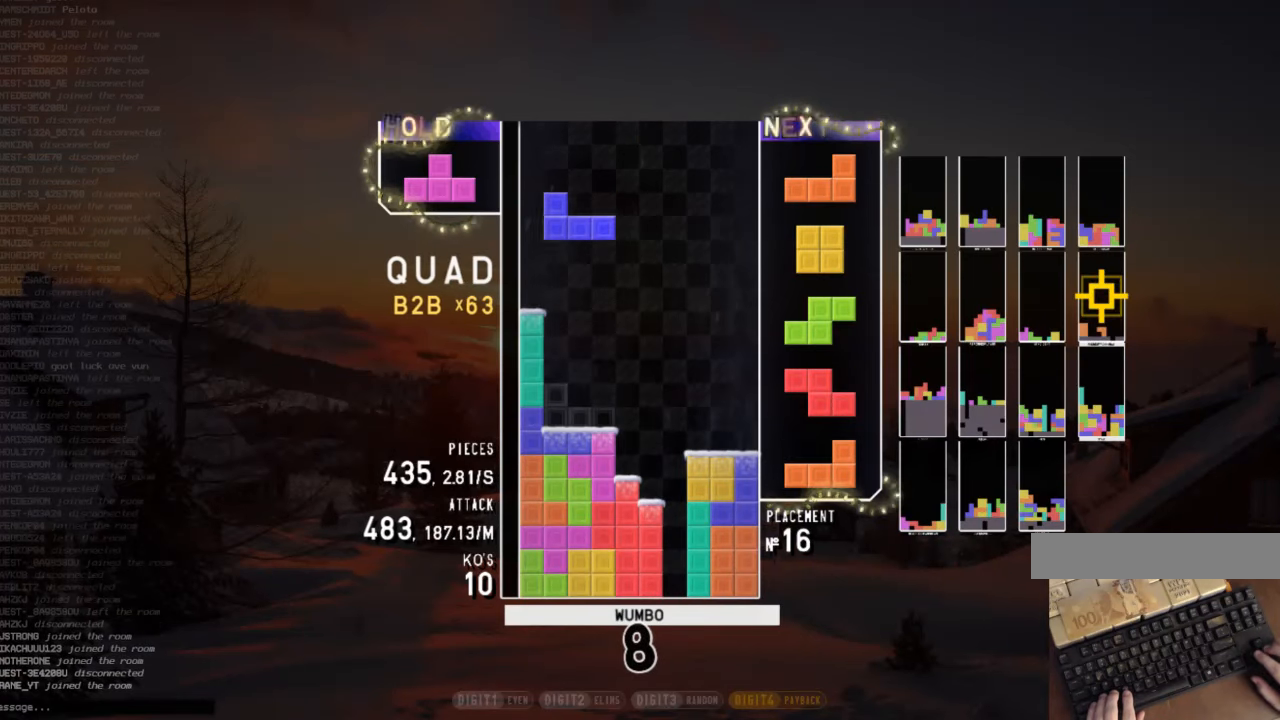
{"keys": [], "events": []}
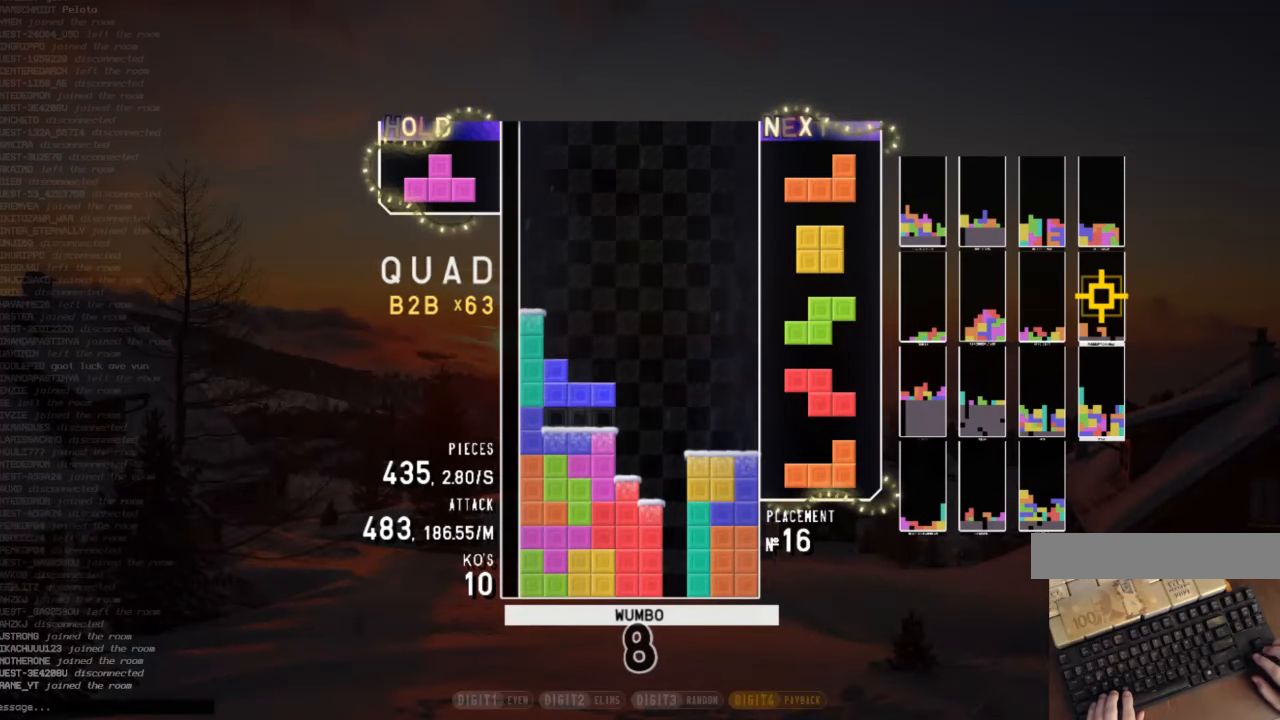
{"keys": ["down"], "events": [[100, "right", "down"], [233, "z", "down"], [400, "right", "up"], [400, "z", "up"], [500, "down", "down"]]}
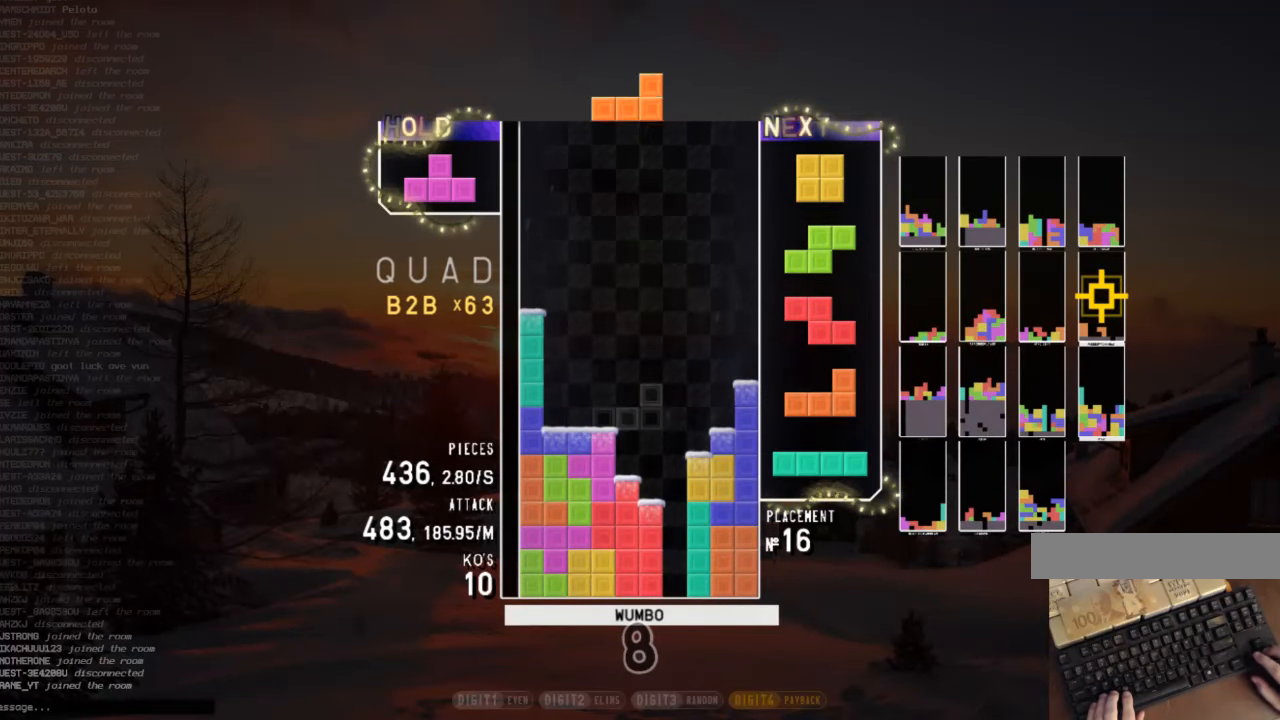
{"keys": ["down", "right"], "events": [[100, "down", "up"], [100, "left", "down"], [300, "left", "up"], [333, "x", "down"], [367, "down", "down"], [433, "right", "down"], [433, "x", "up"]]}
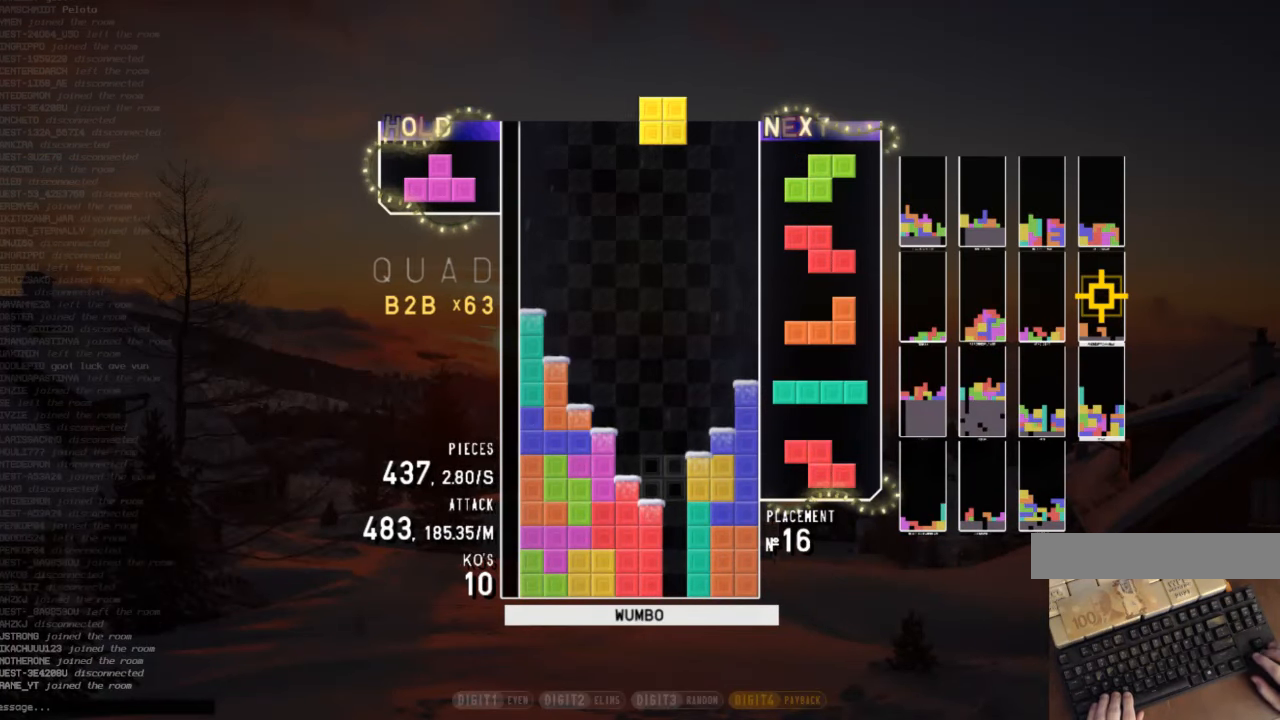
{"keys": ["c", "right", "z"], "events": [[33, "down", "up"], [100, "right", "up"], [167, "left", "down"], [200, "down", "down"], [200, "left", "up"], [300, "down", "up"], [300, "x", "down"], [333, "down", "down"], [400, "x", "up"], [433, "c", "down"], [433, "down", "up"], [500, "right", "down"], [500, "z", "down"]]}
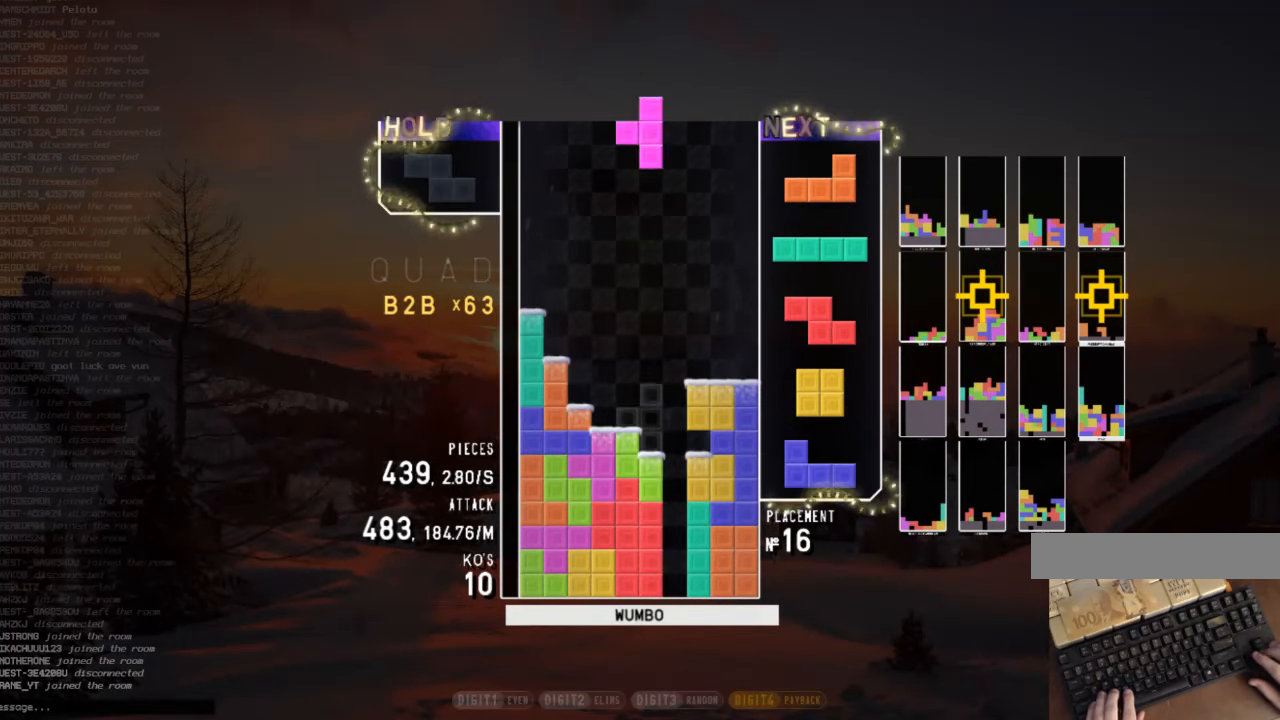
{"keys": ["down"], "events": [[33, "c", "up"], [33, "up", "down"], [67, "z", "up"], [167, "right", "up"], [167, "up", "up"], [167, "z", "down"], [267, "down", "down"], [267, "z", "up"], [333, "down", "up"], [367, "c", "down"], [467, "c", "up"], [467, "down", "down"], [467, "left", "down"], [500, "left", "up"]]}
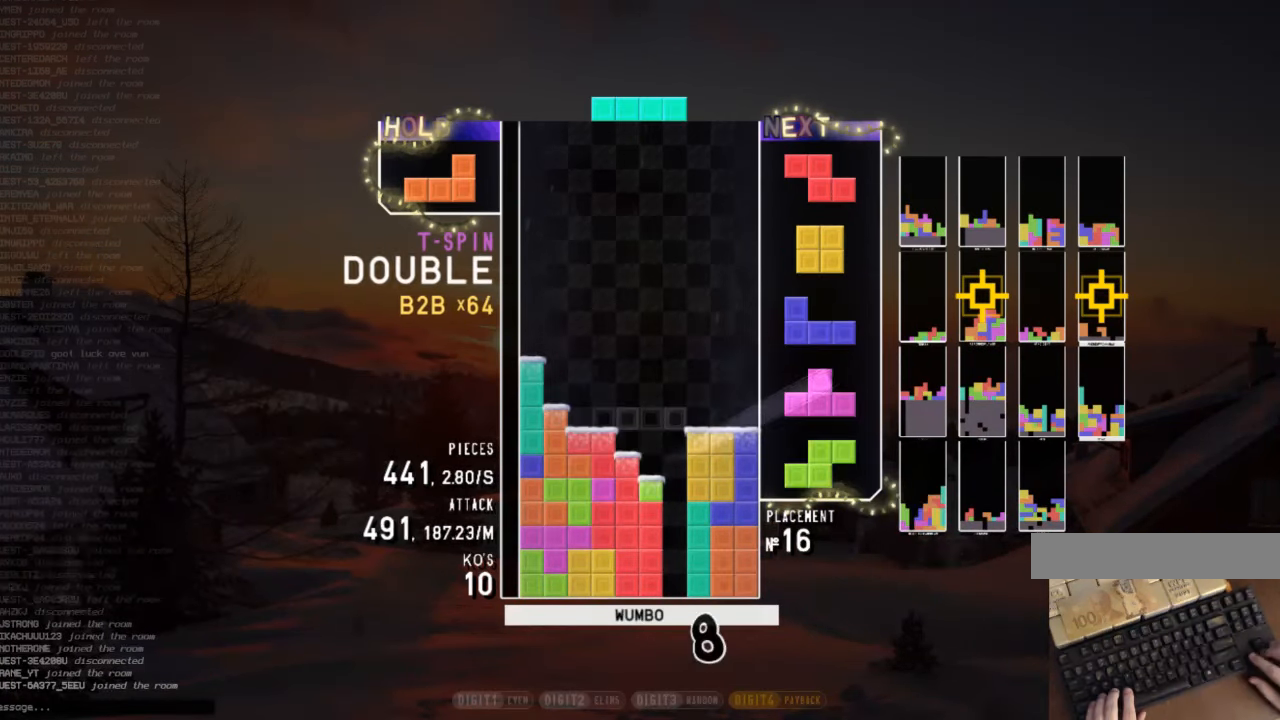
{"keys": ["right"], "events": [[33, "down", "up"], [33, "x", "down"], [100, "right", "down"], [200, "right", "up"], [200, "x", "up"], [233, "down", "down"], [333, "down", "up"], [333, "left", "down"], [467, "left", "up"], [467, "right", "down"]]}
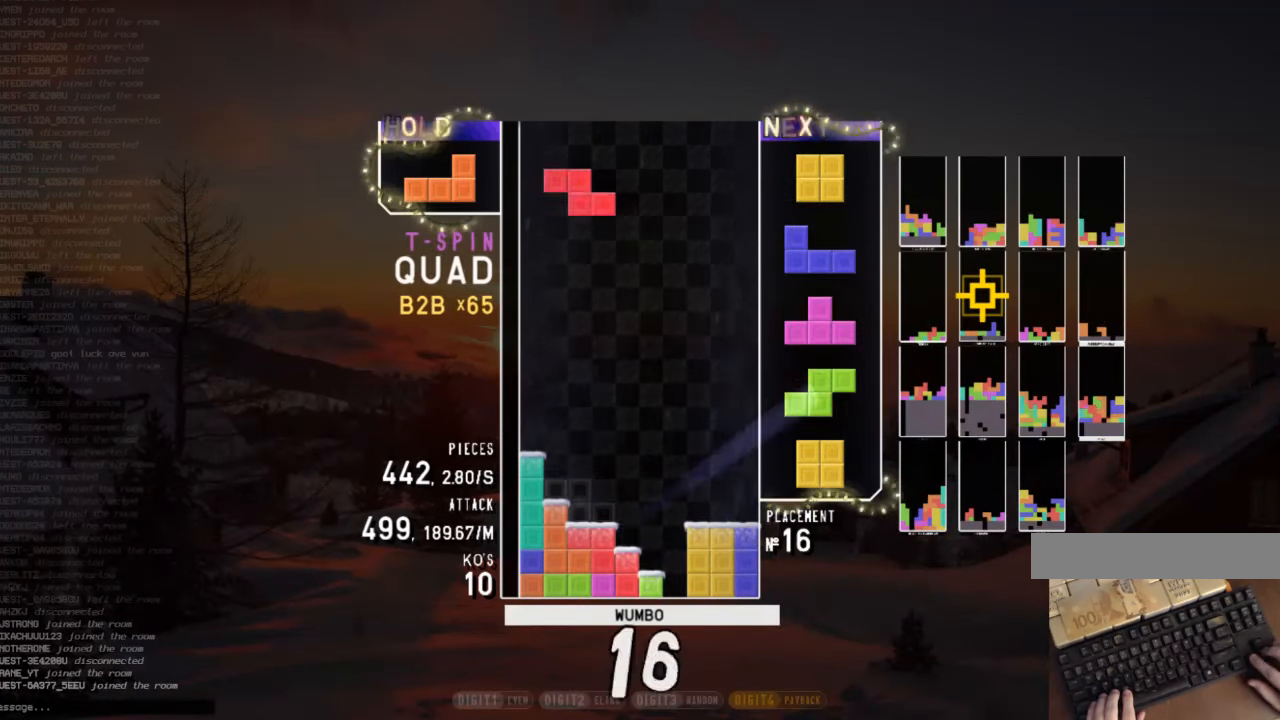
{"keys": ["down", "shift"], "events": [[33, "down", "down"], [100, "down", "up"], [200, "down", "down"], [300, "c", "down"], [333, "down", "up"], [400, "shift", "down"], [433, "right", "up"], [500, "c", "up"], [500, "down", "down"]]}
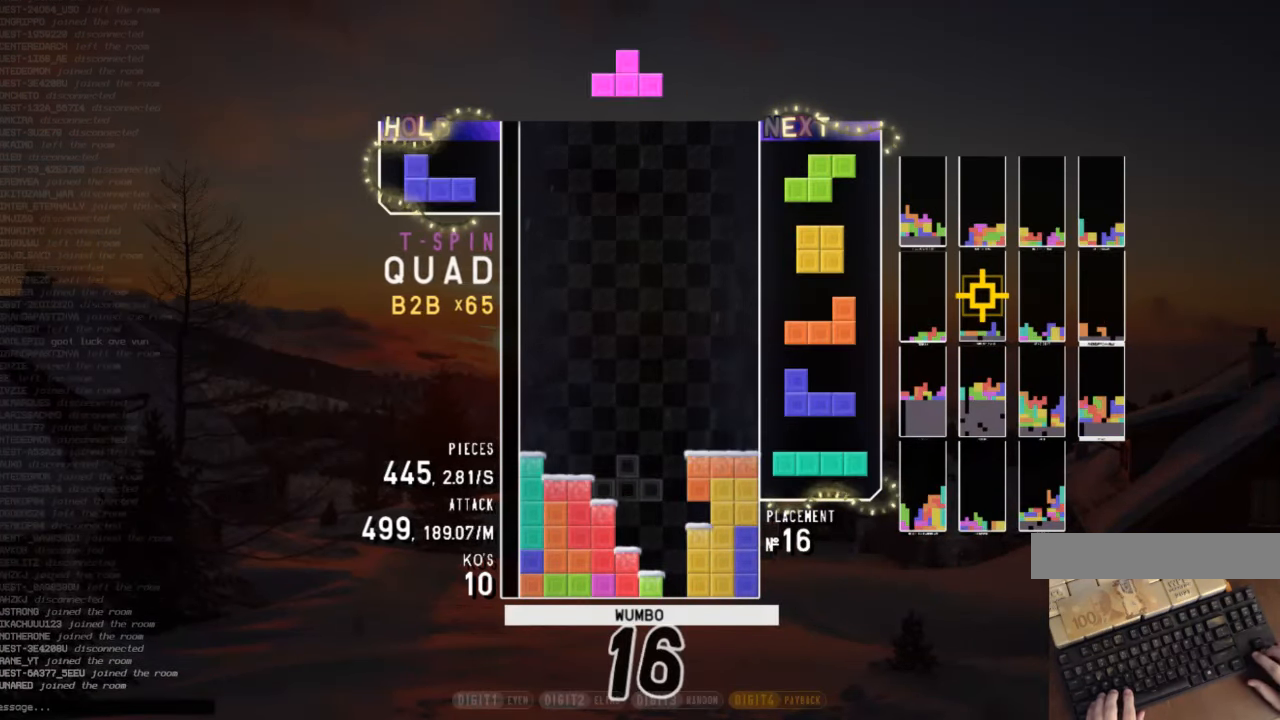
{"keys": ["down", "x"], "events": [[33, "shift", "up"], [67, "right", "down"], [133, "c", "down"], [167, "down", "up"], [233, "z", "down"], [267, "c", "up"], [267, "down", "down"], [267, "right", "up"], [300, "z", "up"], [400, "down", "up"], [400, "x", "down"], [500, "down", "down"]]}
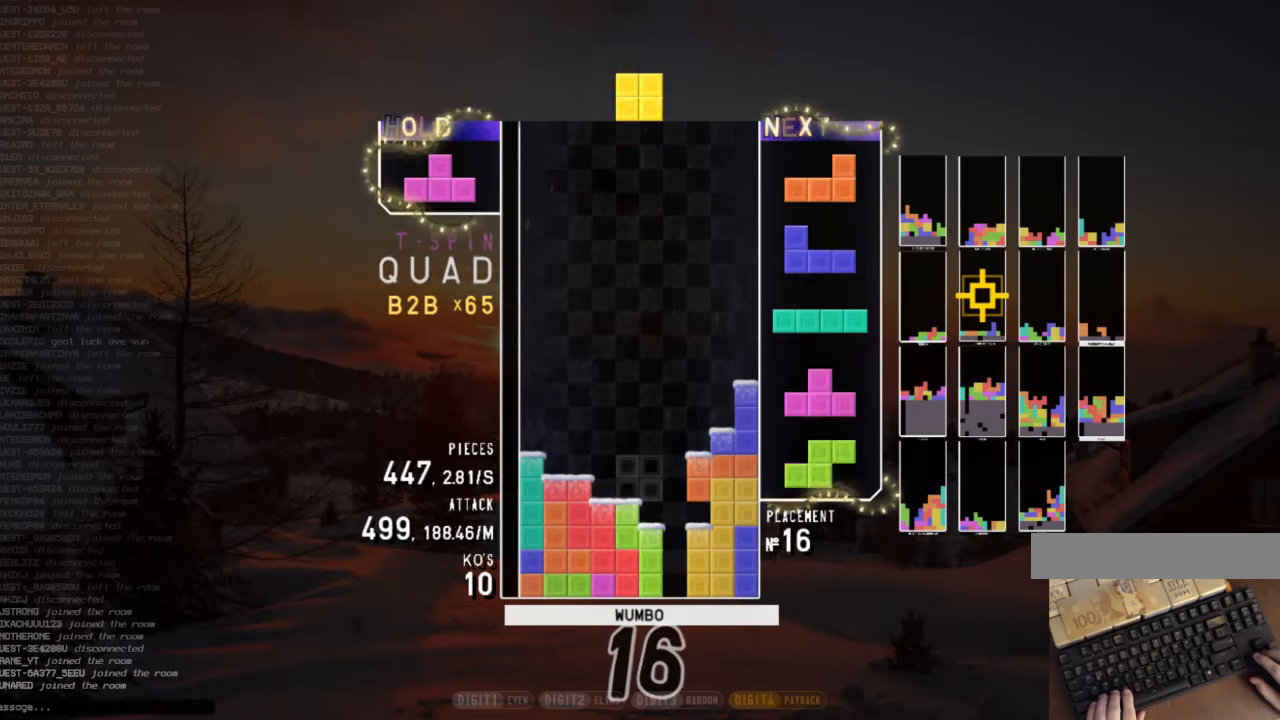
{"keys": ["down"], "events": [[66, "down", "up"], [66, "x", "up"], [100, "c", "down"], [133, "right", "down"], [133, "z", "down"], [200, "up", "down"], [233, "c", "up"], [233, "z", "up"], [333, "right", "up"], [333, "up", "up"], [333, "z", "down"], [466, "down", "down"], [466, "z", "up"]]}
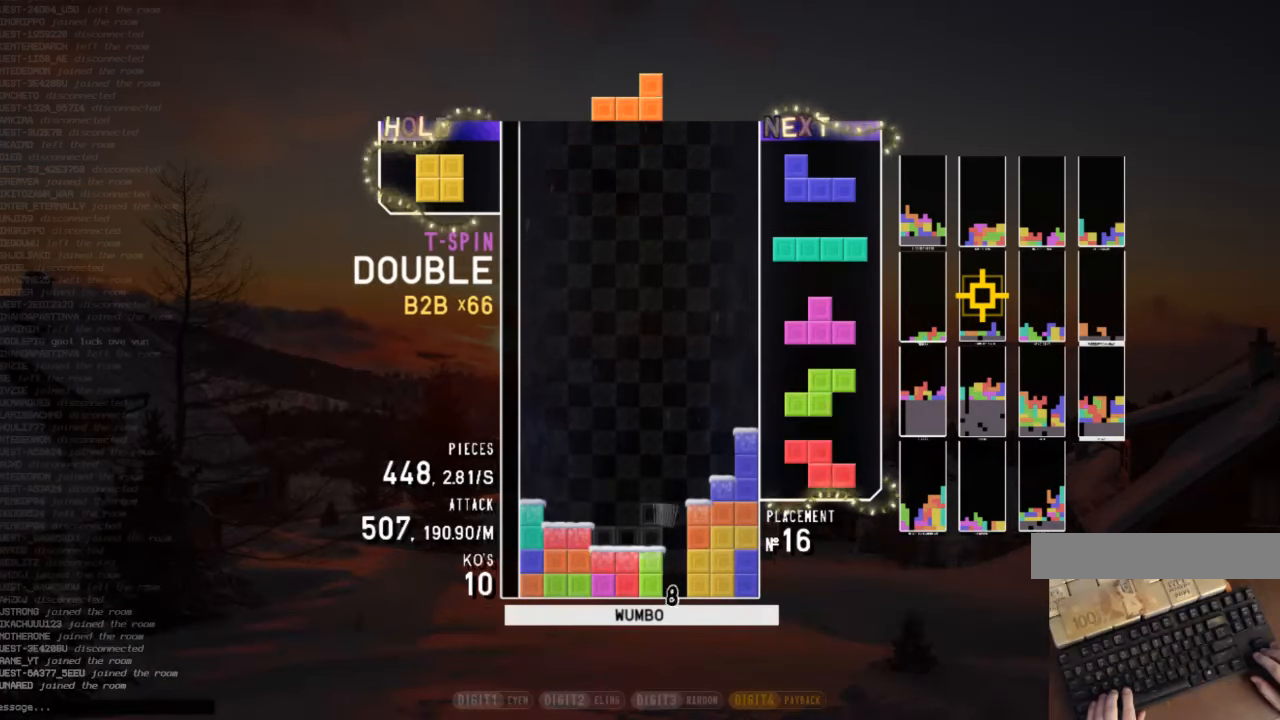
{"keys": ["left", "shift"], "events": [[66, "c", "down"], [66, "down", "up"], [200, "c", "up"], [300, "down", "down"], [366, "left", "down"], [400, "down", "up"], [433, "shift", "down"]]}
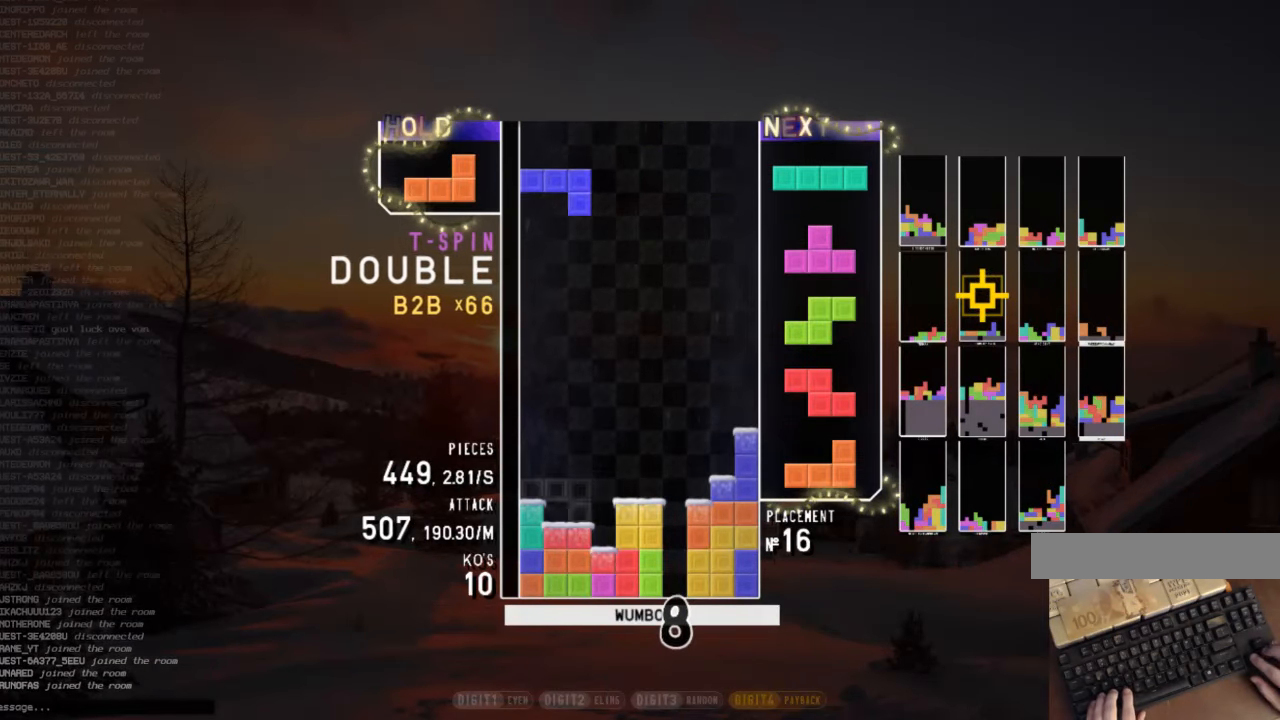
{"keys": [], "events": [[33, "down", "down"], [33, "left", "up"], [33, "right", "down"], [33, "shift", "up"], [100, "right", "up"], [133, "down", "up"], [133, "left", "down"], [266, "left", "up"]]}
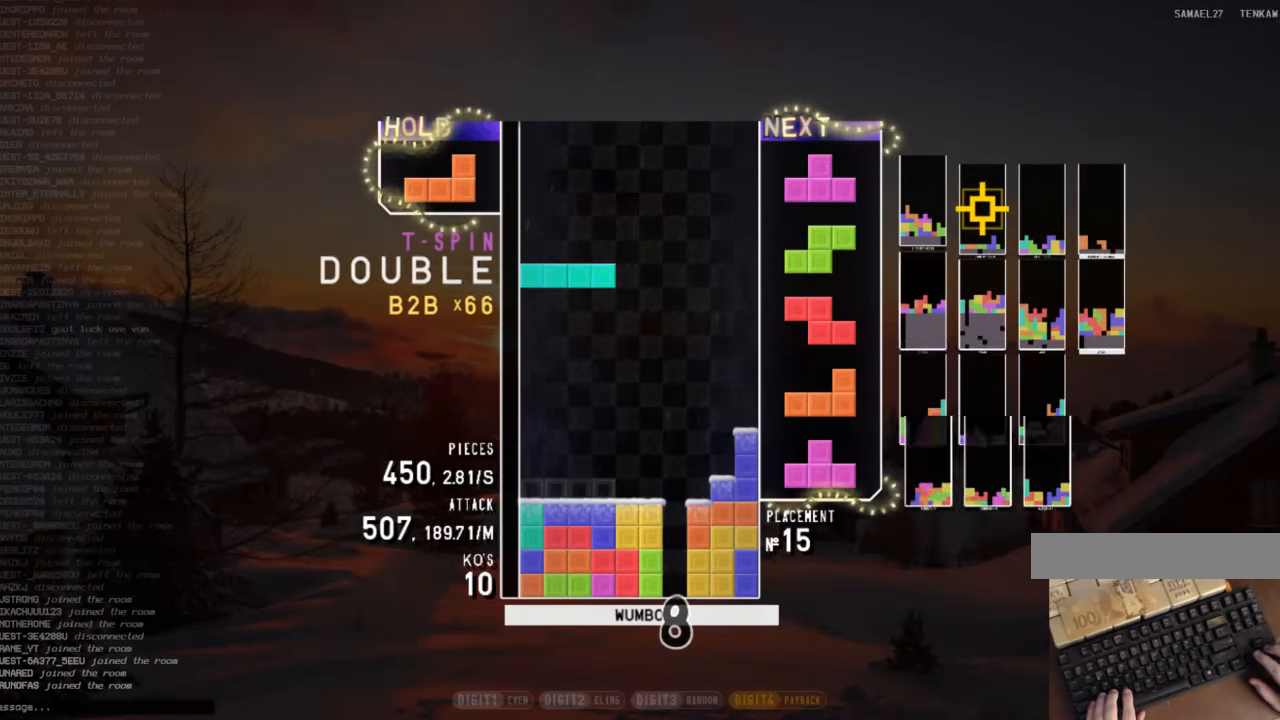
{"keys": ["left"], "events": [[66, "down", "down"], [133, "down", "up"], [133, "left", "down"], [200, "c", "down"], [300, "x", "down"], [333, "c", "up"], [400, "down", "down"], [400, "x", "up"], [466, "down", "up"]]}
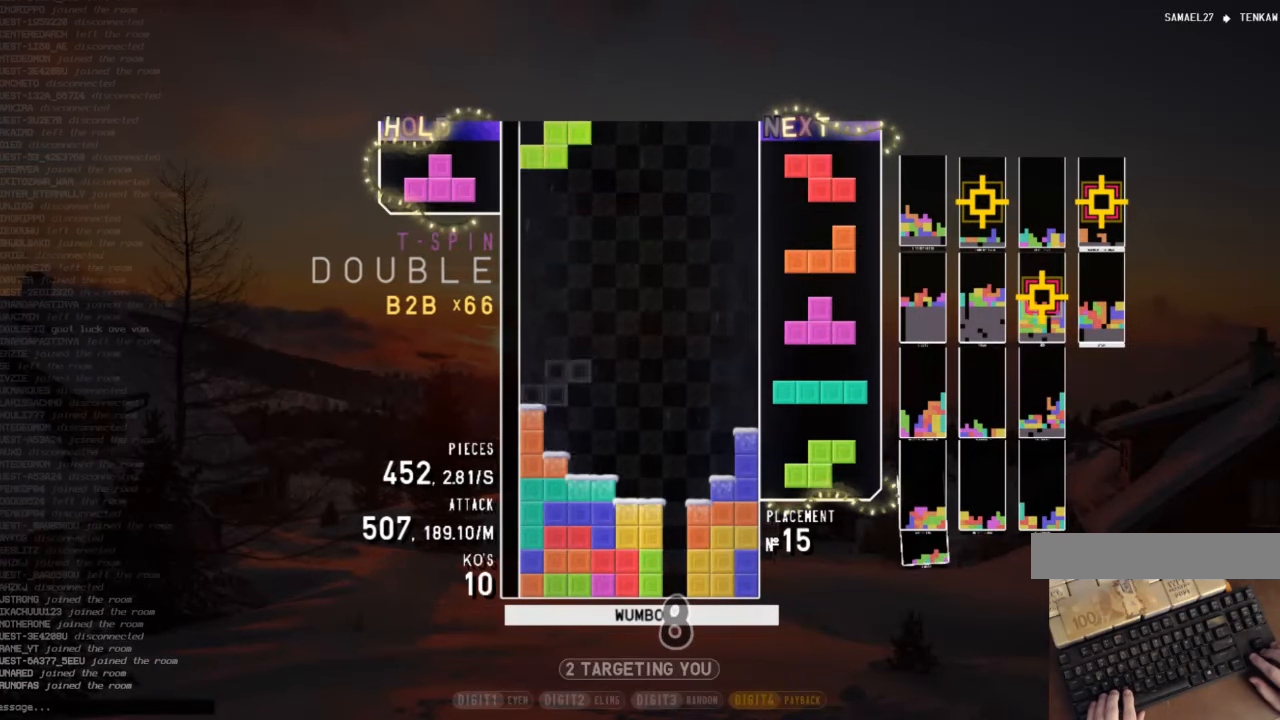
{"keys": ["c", "right"], "events": [[33, "left", "up"], [33, "x", "down"], [100, "down", "down"], [100, "x", "up"], [200, "down", "up"], [200, "x", "down"], [300, "down", "down"], [366, "x", "up"], [400, "right", "down"], [433, "down", "up"], [500, "c", "down"]]}
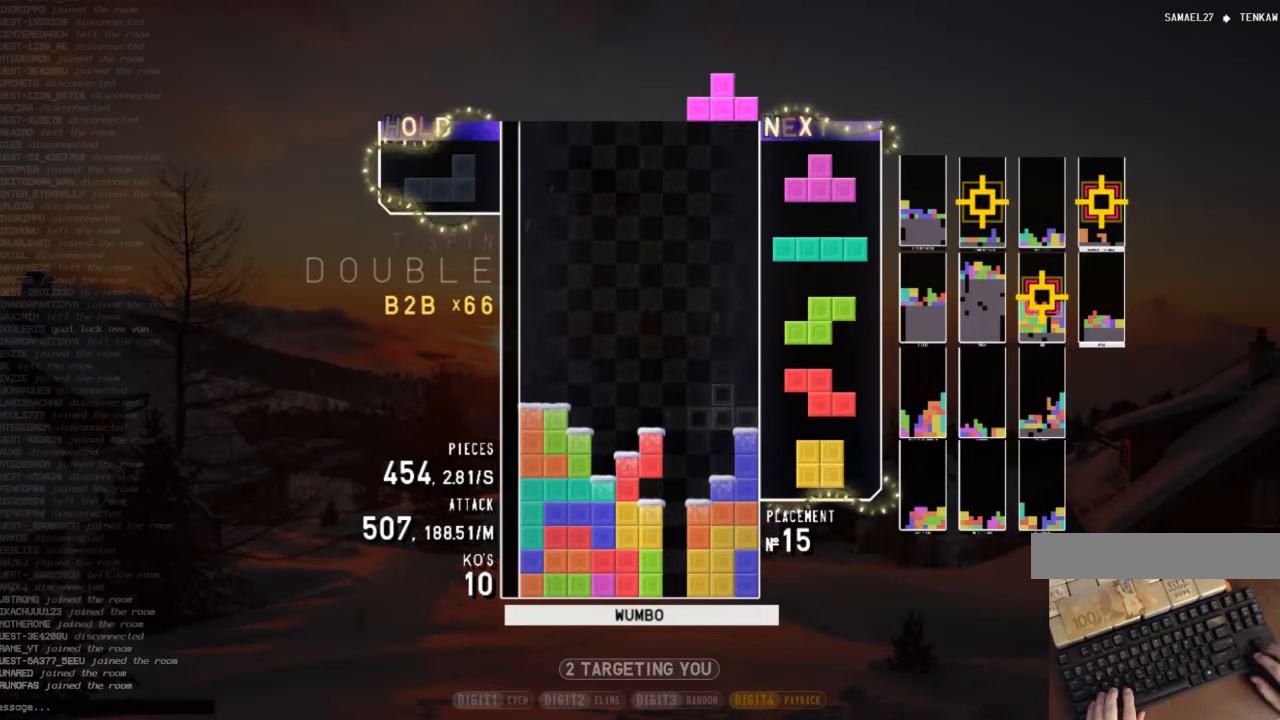
{"keys": ["down"], "events": [[33, "x", "down"], [100, "up", "down"], [133, "c", "up"], [133, "left", "down"], [133, "right", "up"], [166, "x", "up"], [266, "x", "down"], [333, "up", "up"], [366, "left", "up"], [466, "down", "down"], [500, "x", "up"]]}
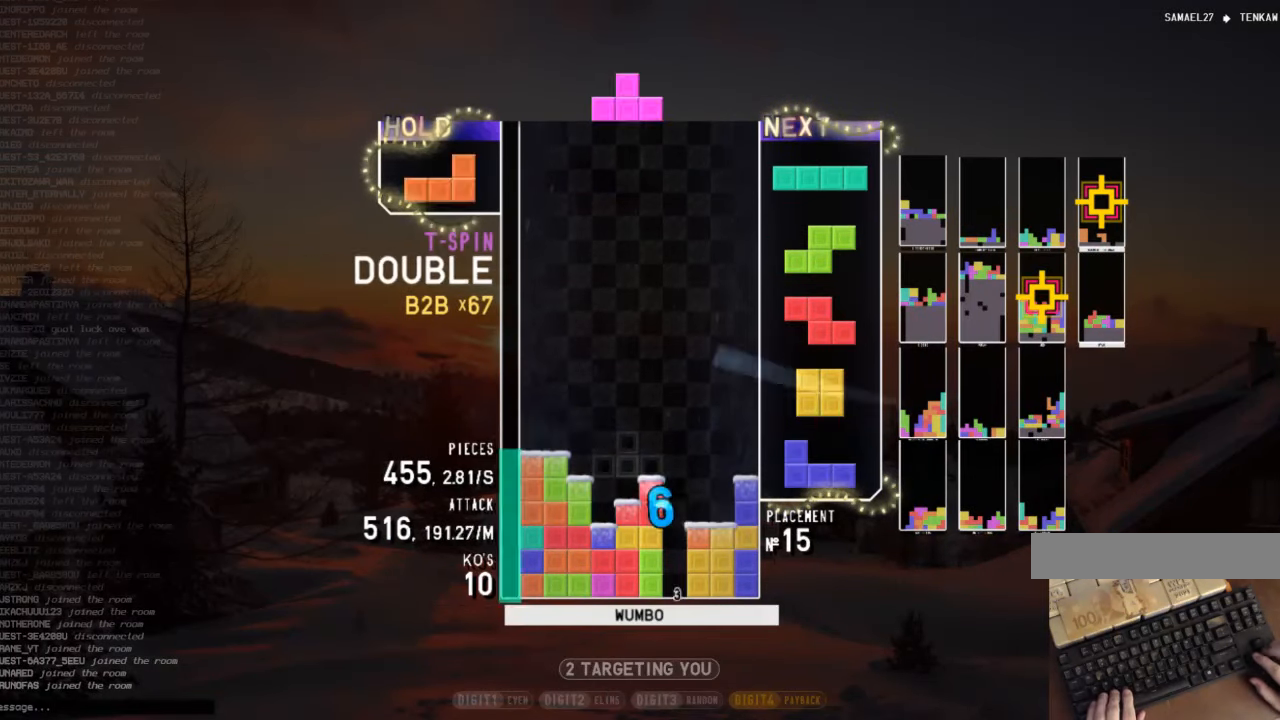
{"keys": ["x"], "events": [[33, "down", "up"], [100, "c", "down"], [200, "z", "down"], [266, "c", "up"], [333, "z", "up"], [433, "x", "down"]]}
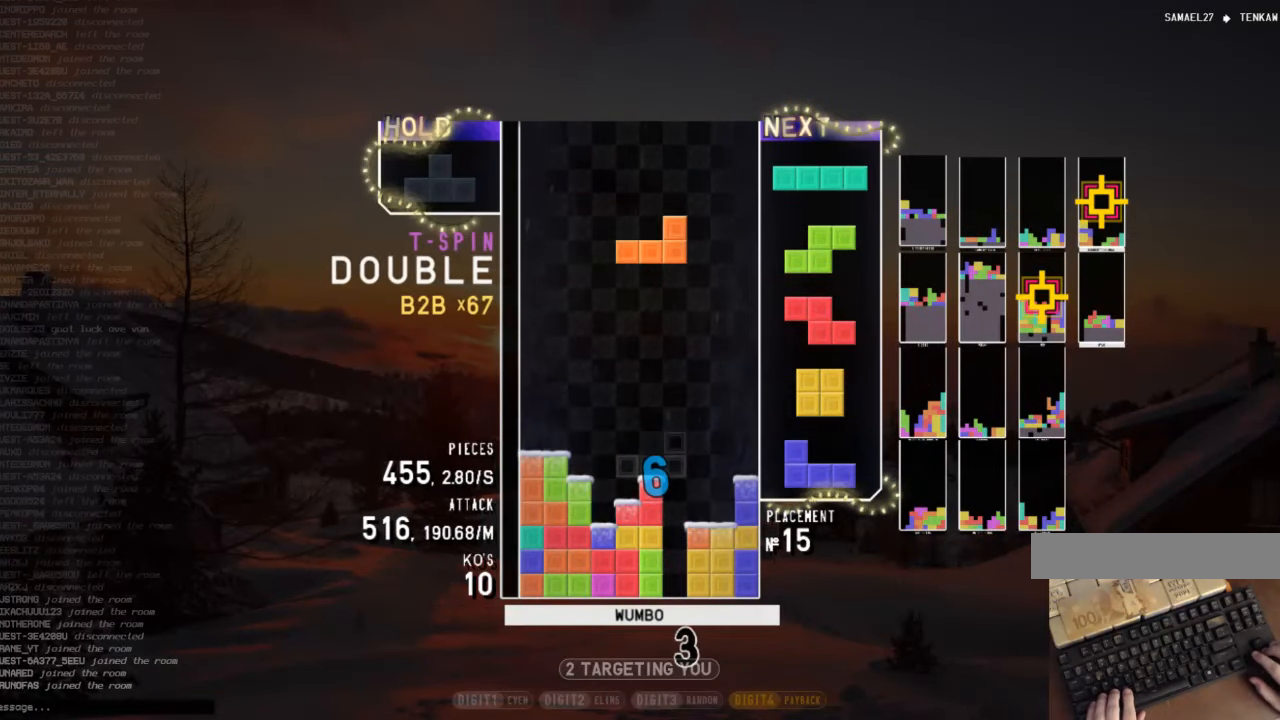
{"keys": ["c"], "events": [[33, "right", "down"], [66, "x", "up"], [166, "x", "down"], [266, "right", "up"], [266, "x", "up"], [300, "left", "down"], [333, "left", "up"], [400, "down", "down"], [500, "c", "down"], [500, "down", "up"]]}
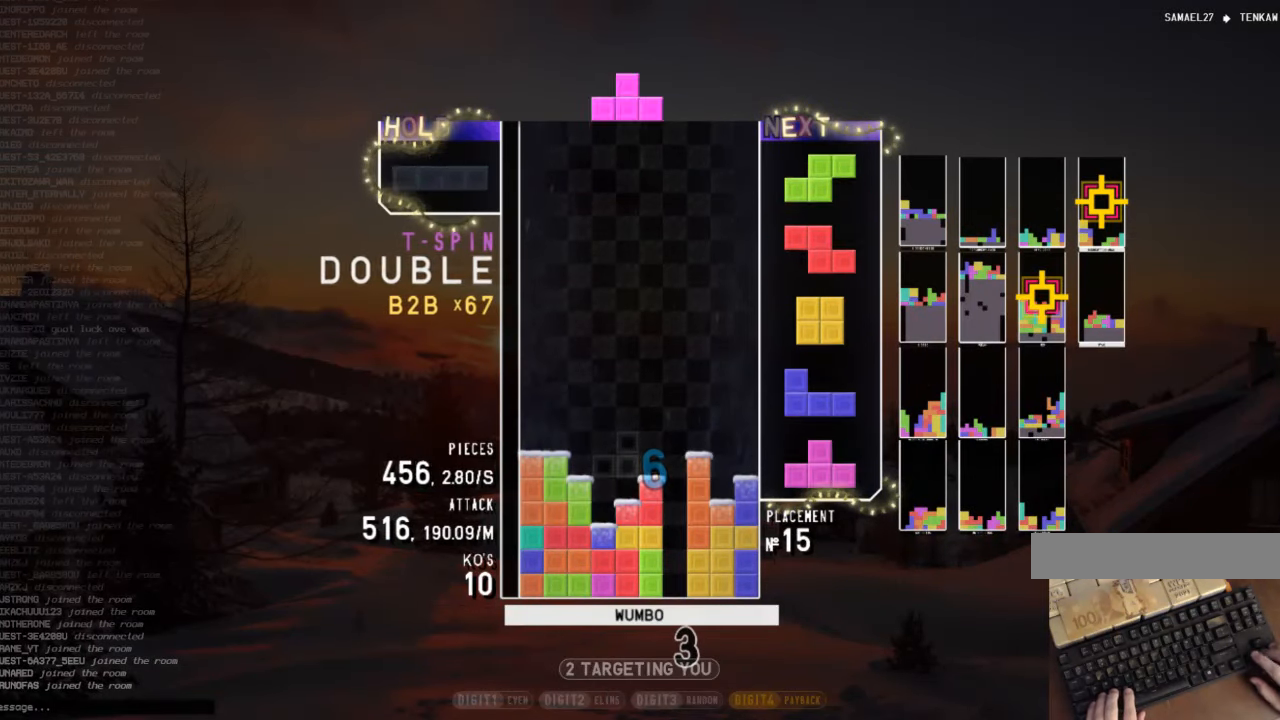
{"keys": ["right", "x"], "events": [[66, "left", "down"], [66, "x", "down"], [100, "c", "up"], [100, "down", "down"], [200, "x", "up"], [233, "down", "up"], [233, "left", "up"], [300, "x", "down"], [333, "down", "down"], [400, "right", "down"], [400, "x", "up"], [500, "down", "up"], [500, "x", "down"]]}
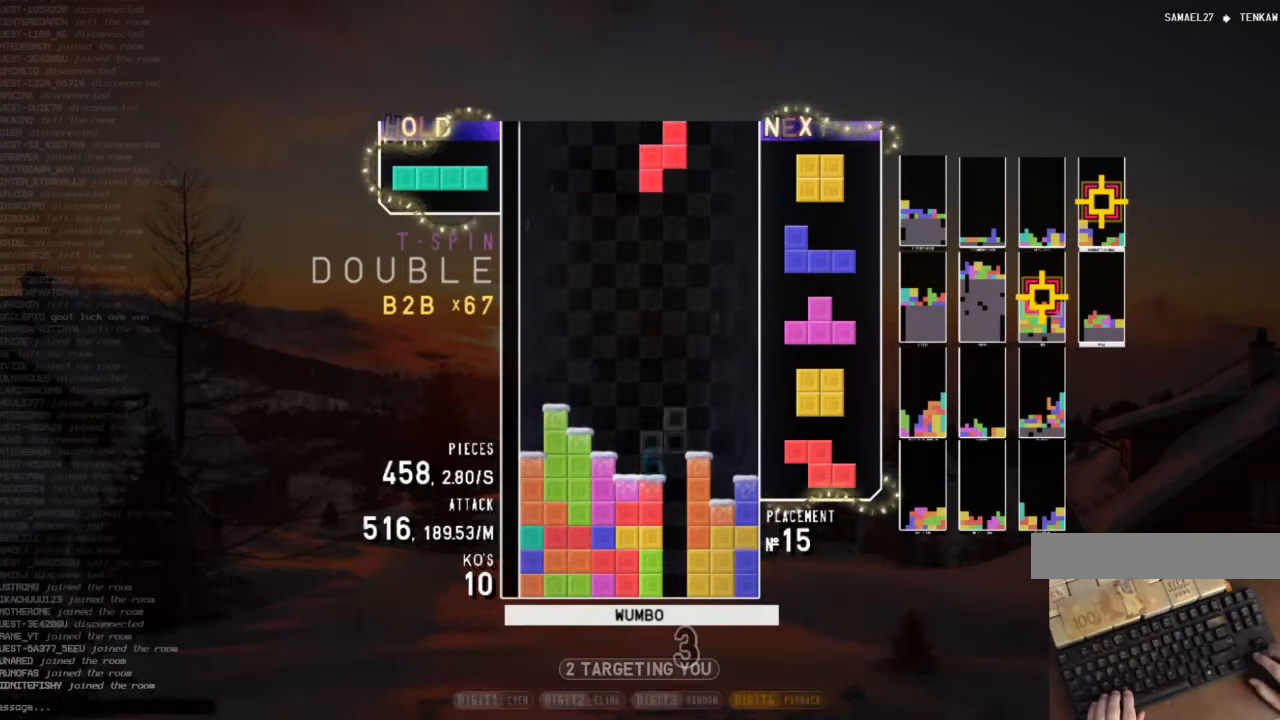
{"keys": ["down", "left"], "events": [[100, "right", "up"], [133, "x", "up"], [233, "down", "down"], [266, "right", "down"], [366, "down", "up"], [400, "right", "up"], [466, "left", "down"], [500, "down", "down"]]}
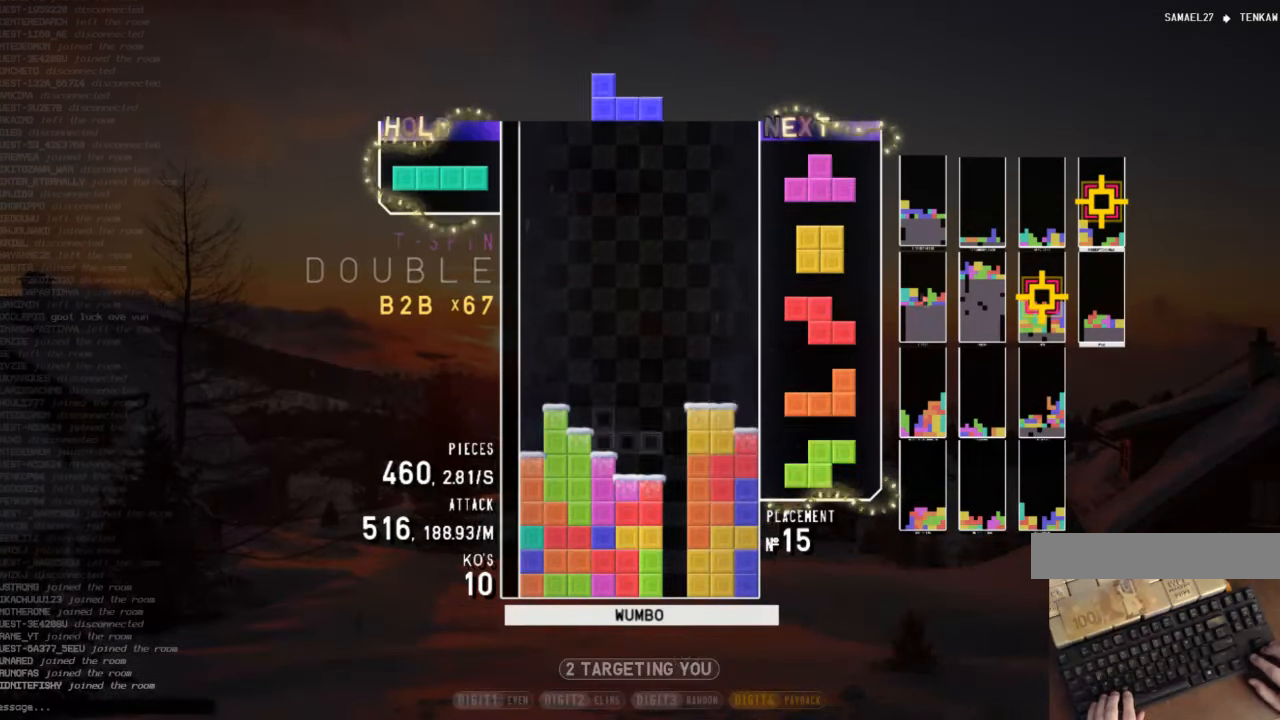
{"keys": ["c", "z"], "events": [[66, "left", "up"], [66, "right", "down"], [133, "down", "up"], [133, "shift", "down"], [200, "down", "down"], [200, "right", "up"], [300, "left", "down"], [300, "shift", "up"], [334, "c", "down"], [334, "down", "up"], [434, "z", "down"], [467, "left", "up"]]}
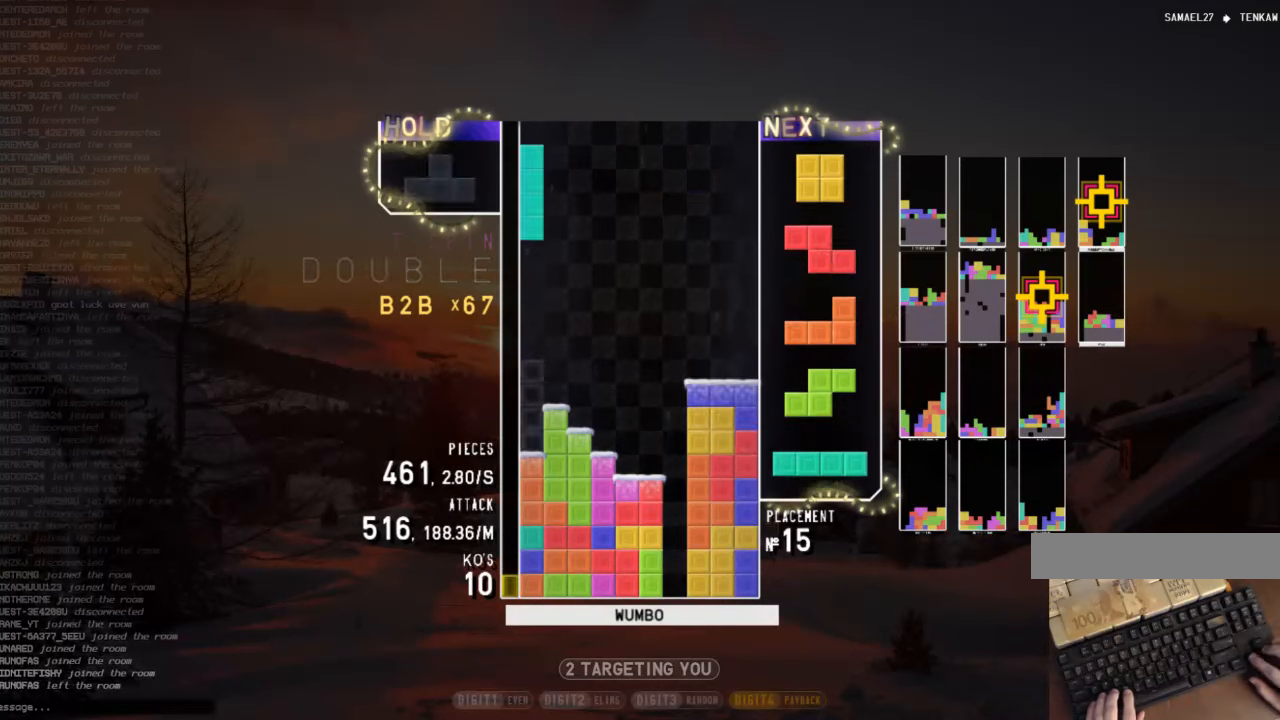
{"keys": [], "events": [[34, "c", "up"], [34, "down", "down"], [67, "z", "up"], [100, "down", "up"], [167, "c", "down"], [200, "right", "down"], [200, "up", "down"], [267, "c", "up"], [334, "right", "up"], [334, "up", "up"], [334, "z", "down"], [434, "down", "down"], [500, "down", "up"], [500, "z", "up"]]}
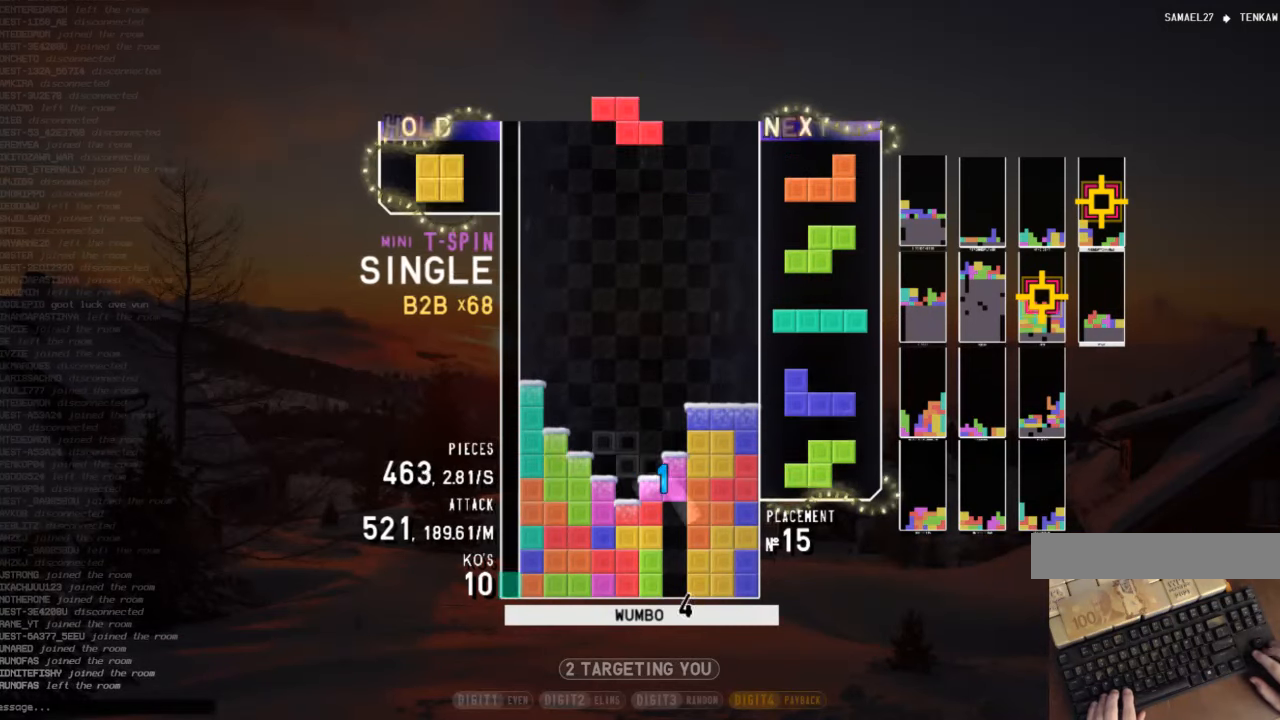
{"keys": ["x"], "events": [[34, "c", "down"], [67, "left", "down"], [167, "c", "up"], [167, "left", "up"], [234, "left", "down"], [267, "down", "down"], [300, "c", "down"], [367, "down", "up"], [400, "c", "up"], [400, "left", "up"], [500, "x", "down"]]}
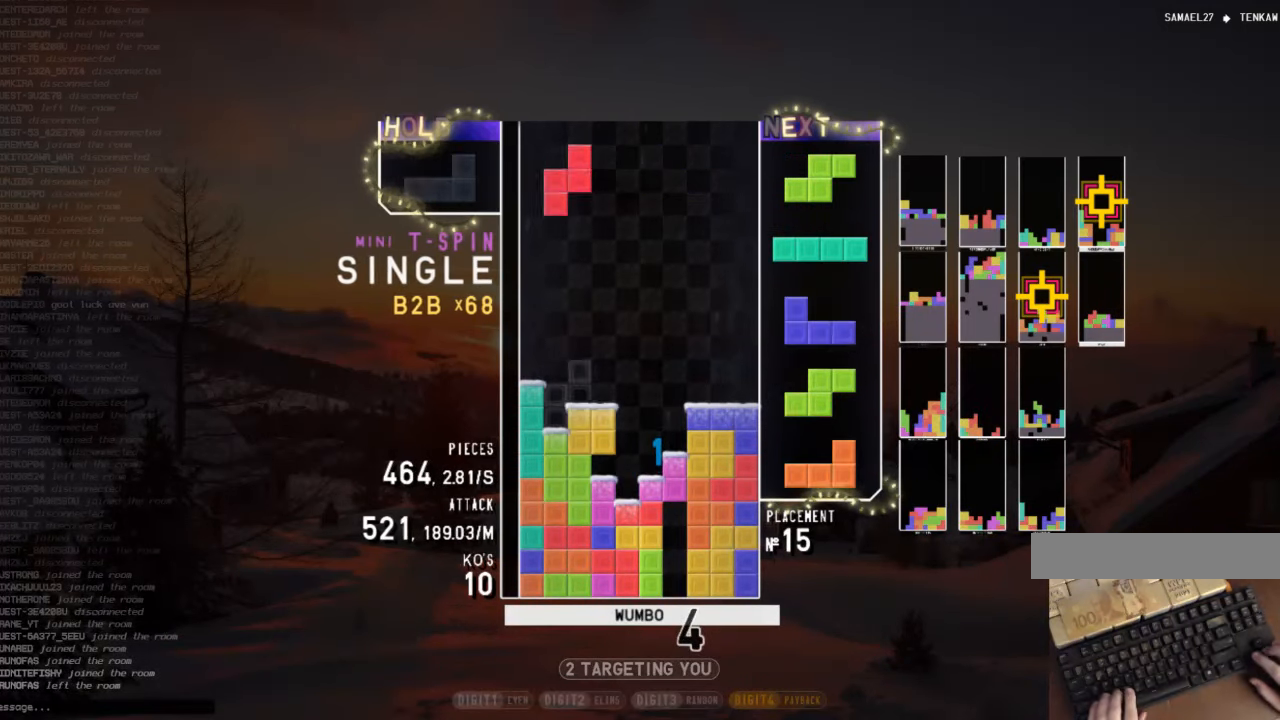
{"keys": ["c"], "events": [[34, "down", "down"], [100, "right", "down"], [100, "x", "up"], [167, "c", "down"], [167, "down", "up"], [234, "down", "down"], [300, "c", "up"], [400, "c", "down"], [400, "down", "up"], [467, "right", "up"]]}
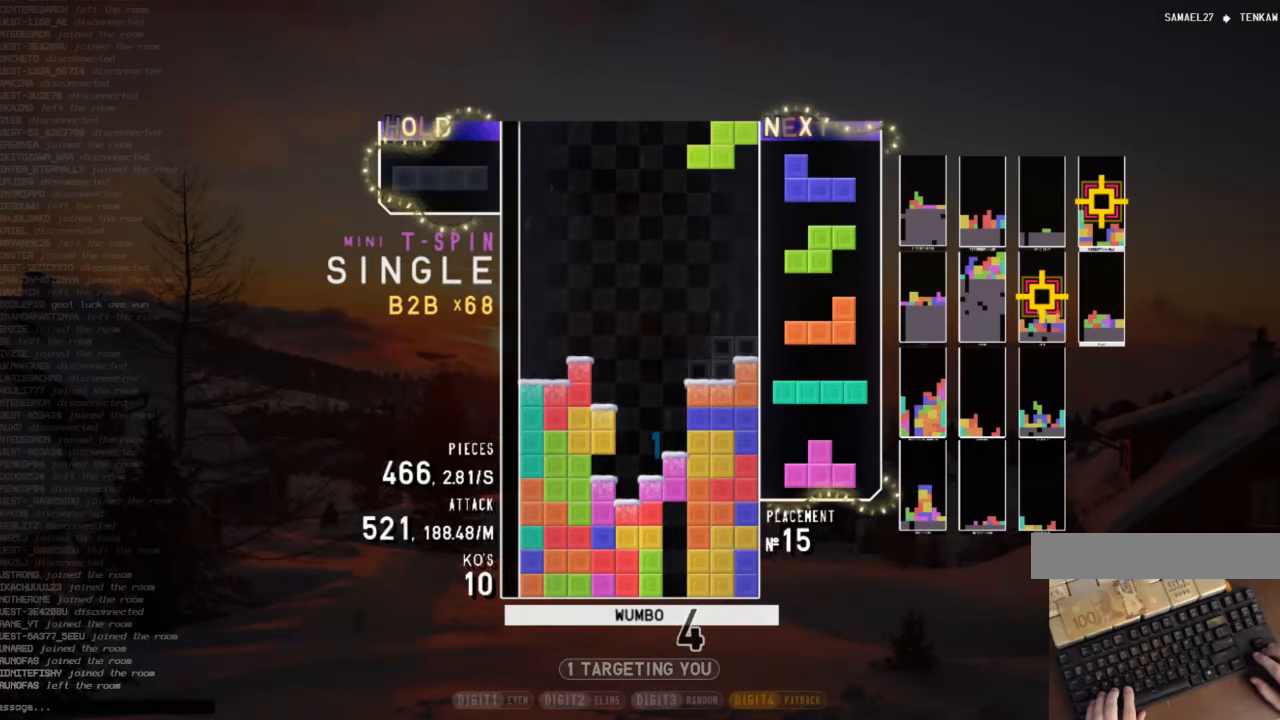
{"keys": ["z"], "events": [[34, "c", "up"], [34, "down", "down"], [67, "left", "down"], [134, "down", "up"], [167, "z", "down"], [267, "down", "down"], [267, "z", "up"], [367, "c", "down"], [367, "down", "up"], [400, "z", "down"], [500, "c", "up"], [500, "left", "up"]]}
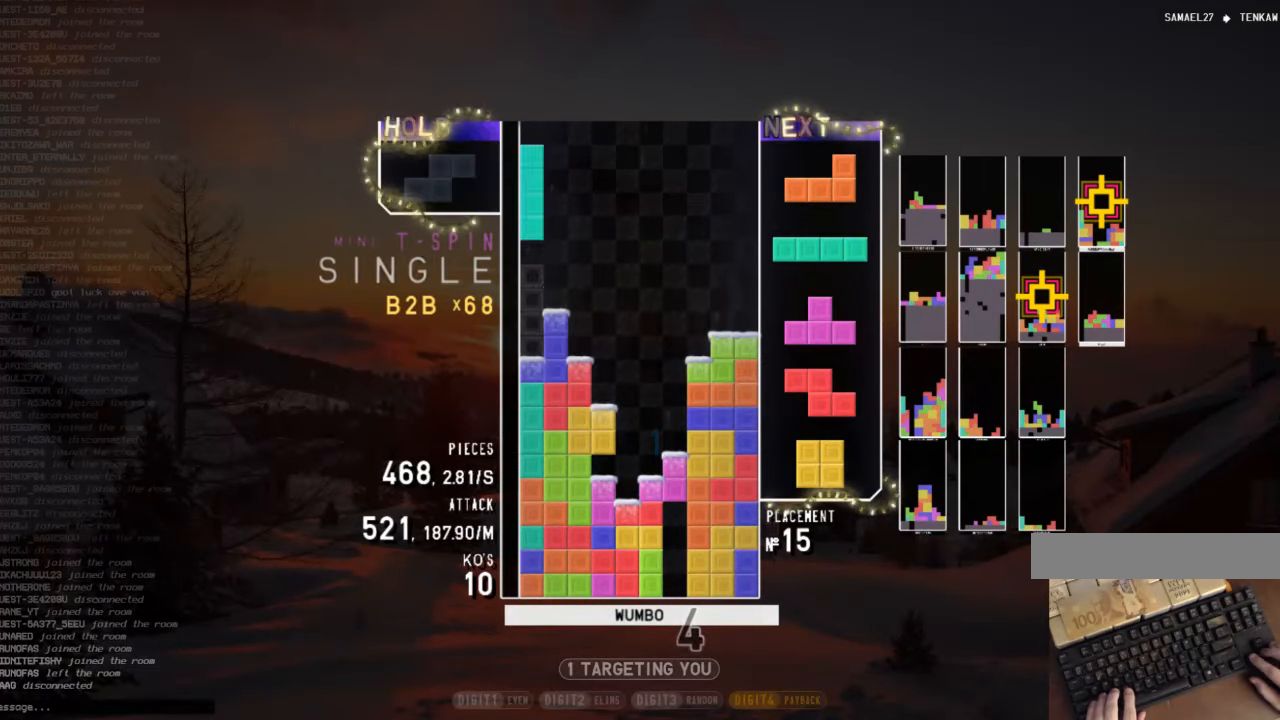
{"keys": [], "events": [[34, "down", "down"], [34, "z", "up"], [100, "down", "up"], [134, "z", "down"], [167, "left", "down"], [234, "z", "up"], [267, "down", "down"], [267, "left", "up"], [367, "c", "down"], [367, "down", "up"], [367, "left", "down"], [500, "c", "up"], [500, "left", "up"]]}